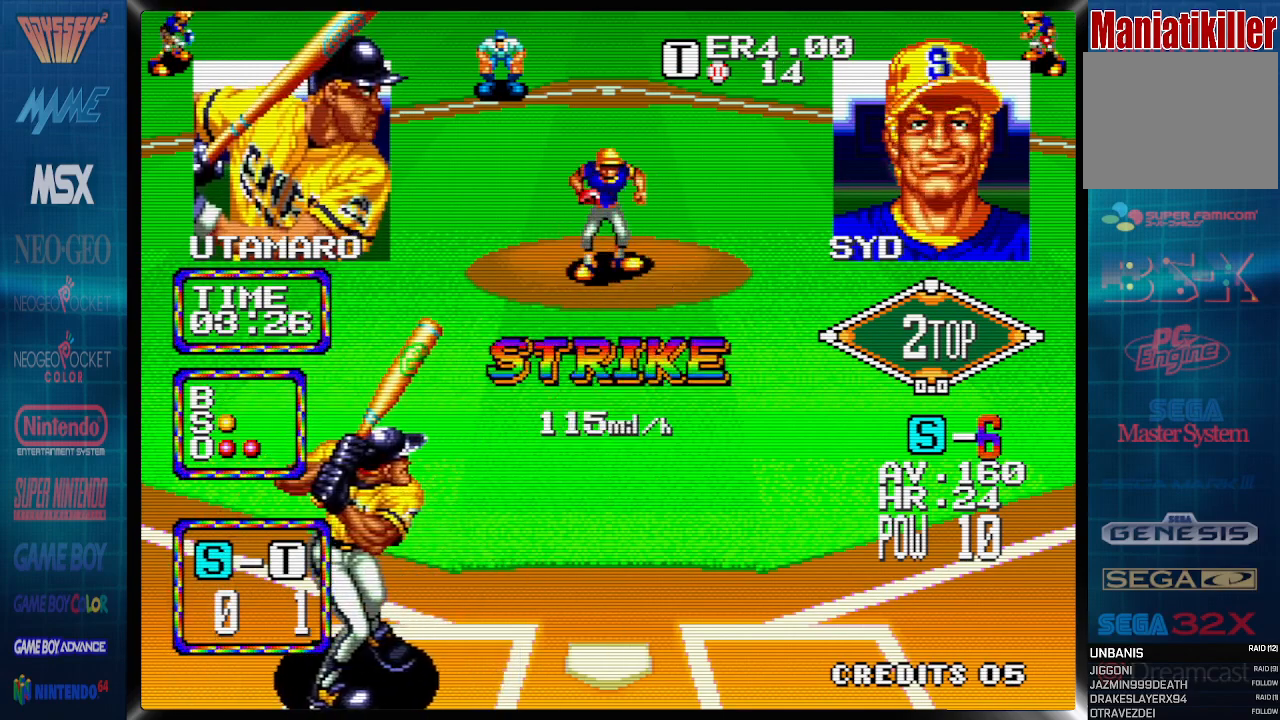
Gameplay with a controller (PlayStation layout); each line is a JSON object with the inputs held at the frame after it. "events" lists button and stick changes between this image and that frame as [ms after this image, input, new state], when the widget could be followed in between. Not read: left_stick right_stick.
{"buttons": [], "events": [[117, "DPAD_RIGHT", "down"], [183, "DPAD_RIGHT", "up"], [433, "DPAD_LEFT", "up"]]}
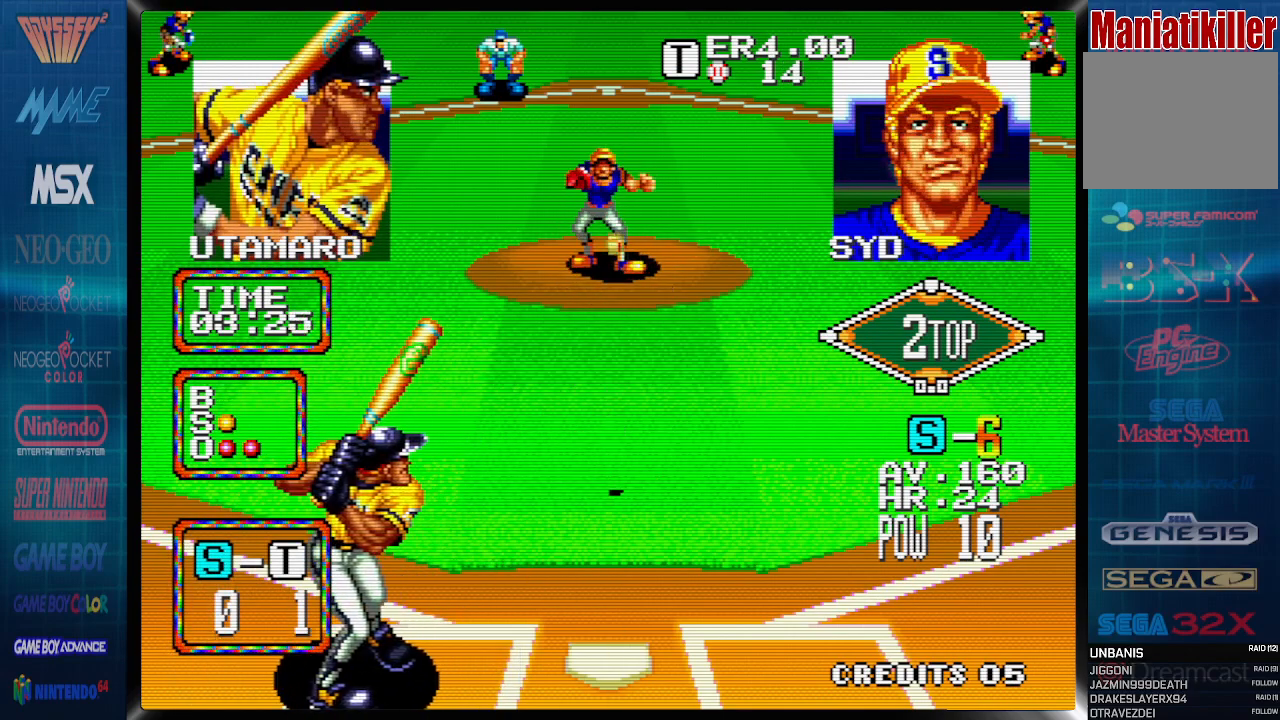
{"buttons": ["DPAD_RIGHT"], "events": [[67, "DPAD_RIGHT", "down"], [150, "DPAD_RIGHT", "up"], [283, "DPAD_LEFT", "down"], [367, "DPAD_LEFT", "up"], [500, "DPAD_RIGHT", "down"]]}
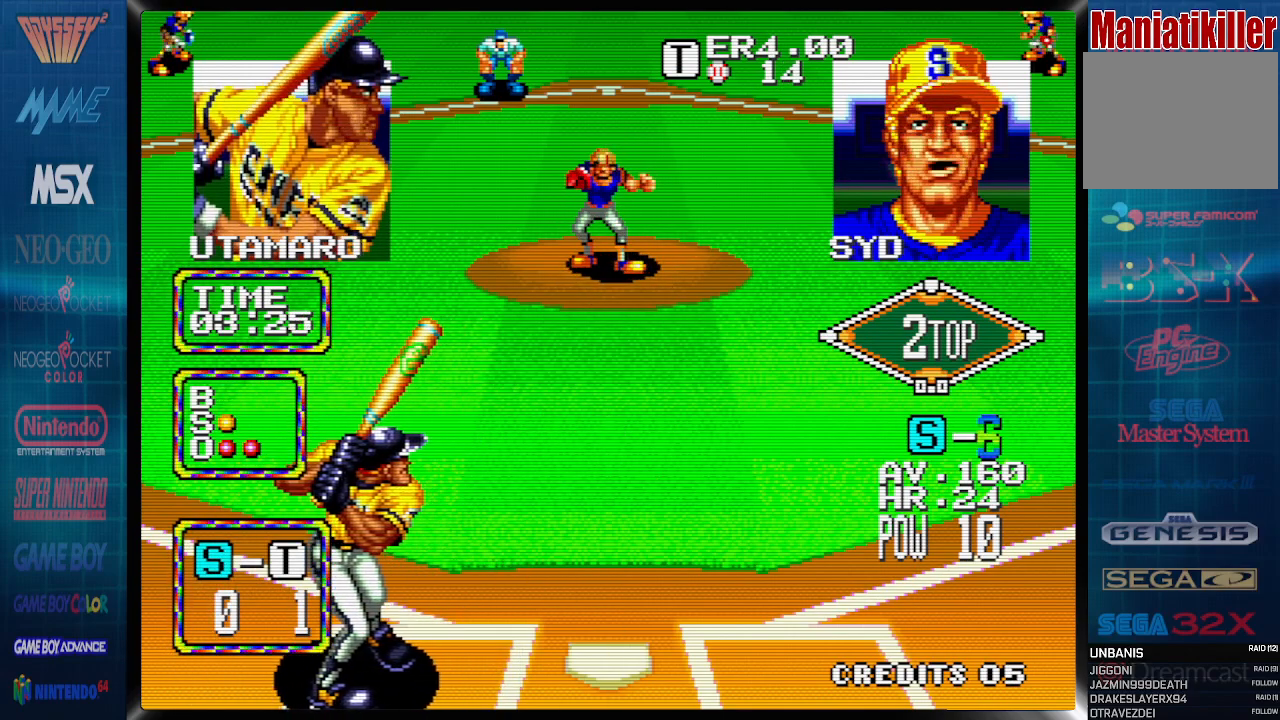
{"buttons": ["DPAD_RIGHT"], "events": [[67, "DPAD_RIGHT", "up"], [233, "DPAD_LEFT", "down"], [333, "DPAD_LEFT", "up"], [450, "DPAD_RIGHT", "down"]]}
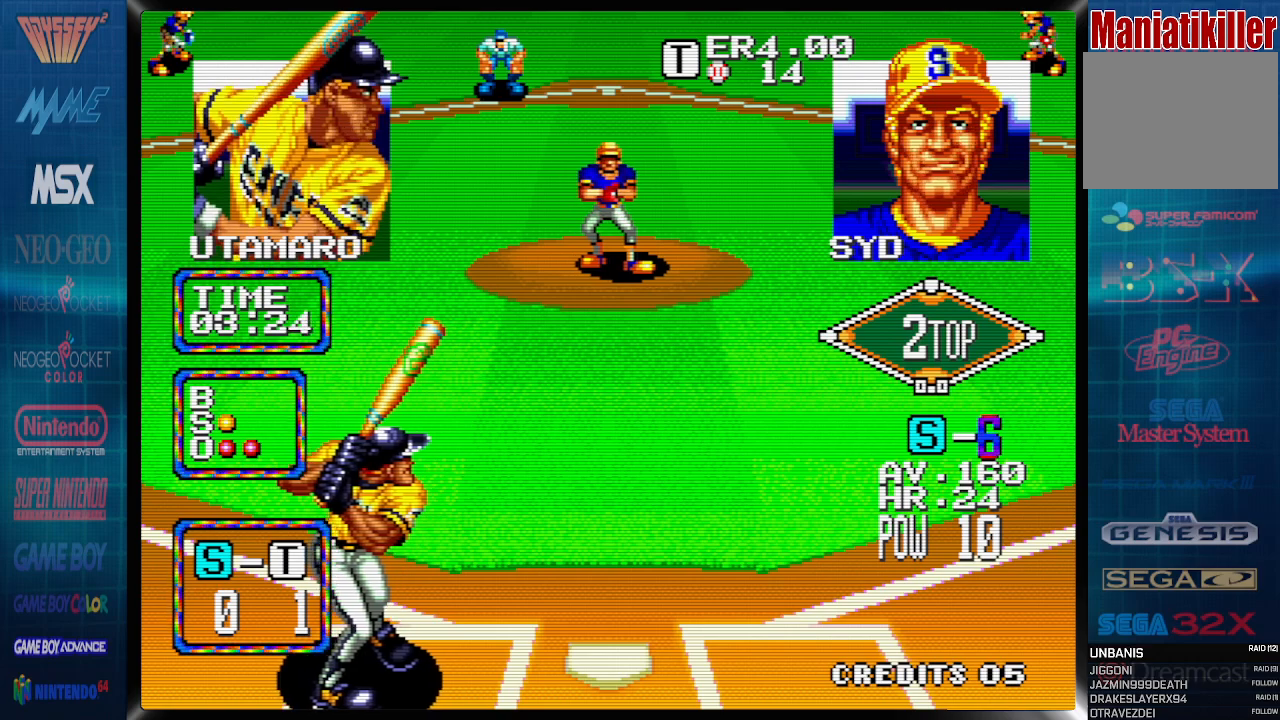
{"buttons": [], "events": [[50, "DPAD_RIGHT", "up"], [167, "DPAD_LEFT", "down"], [283, "DPAD_LEFT", "up"], [400, "DPAD_RIGHT", "down"], [500, "DPAD_RIGHT", "up"]]}
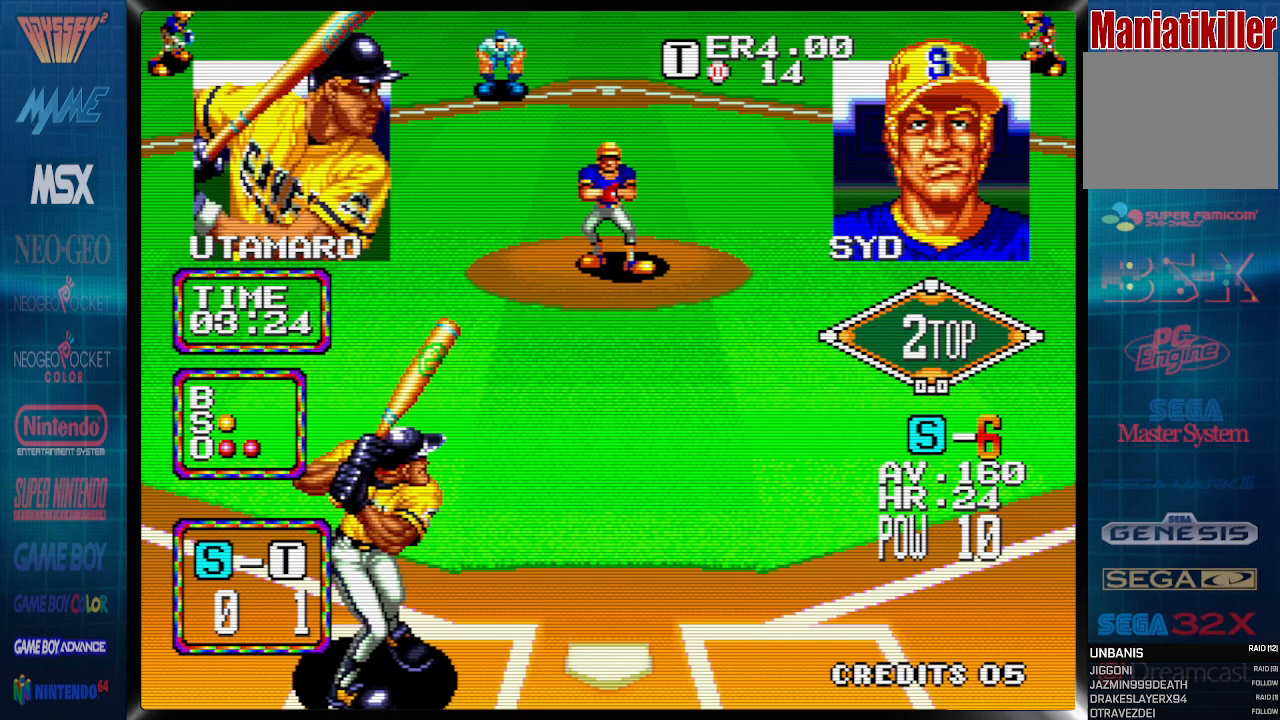
{"buttons": [], "events": [[133, "DPAD_LEFT", "down"], [267, "DPAD_LEFT", "up"]]}
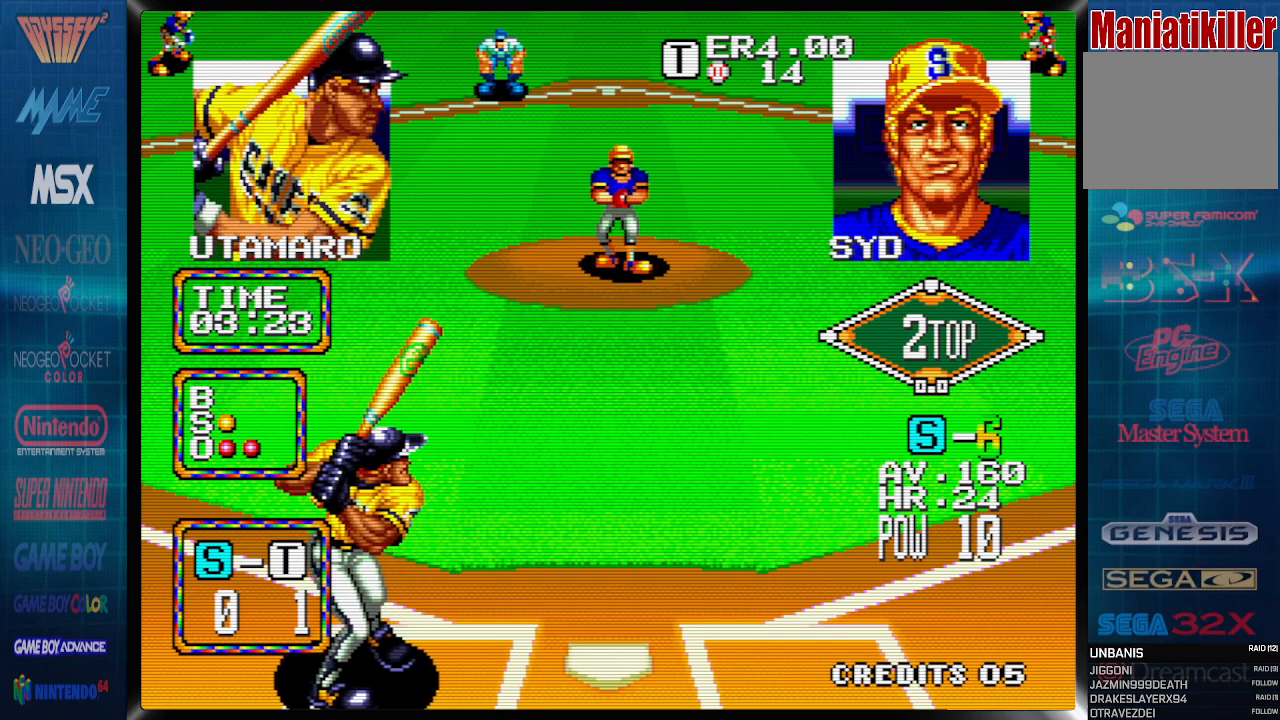
{"buttons": [], "events": [[83, "DPAD_RIGHT", "down"], [200, "DPAD_RIGHT", "up"], [317, "DPAD_LEFT", "down"], [483, "DPAD_LEFT", "up"]]}
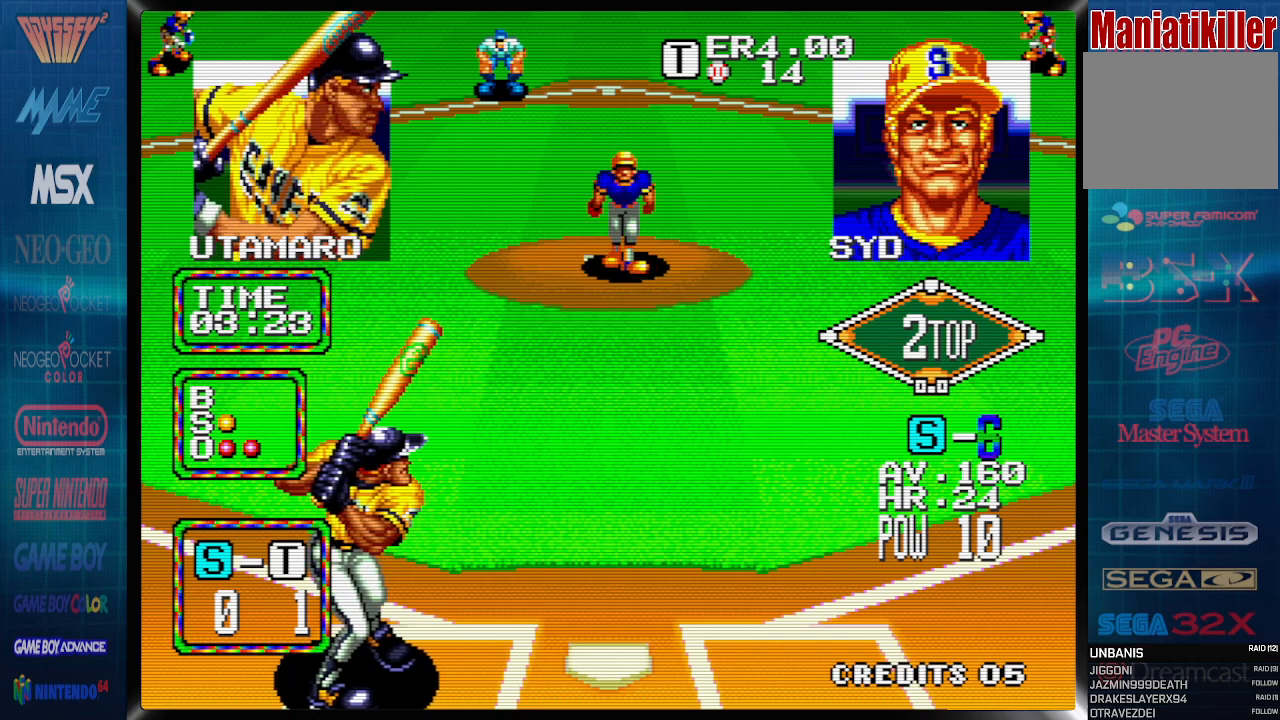
{"buttons": [], "events": [[133, "DPAD_RIGHT", "down"], [233, "DPAD_RIGHT", "up"], [333, "DPAD_LEFT", "down"], [450, "DPAD_LEFT", "up"]]}
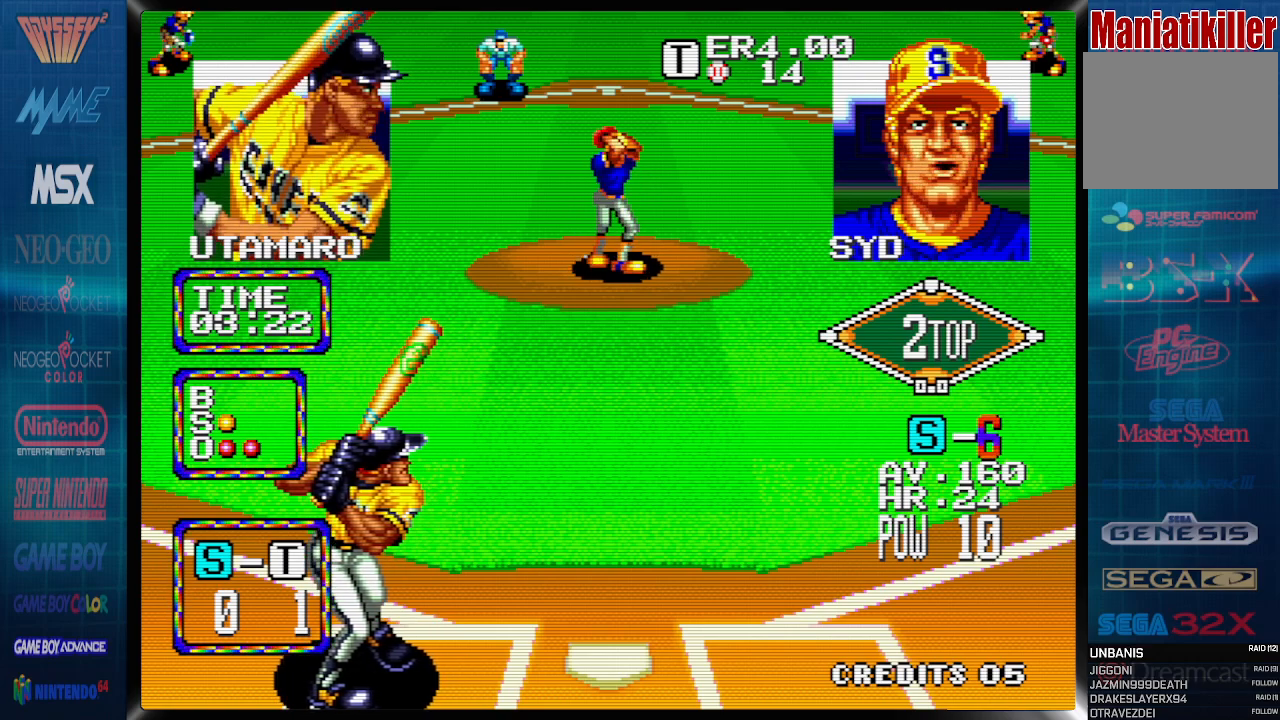
{"buttons": [], "events": [[67, "DPAD_RIGHT", "down"], [133, "DPAD_RIGHT", "up"]]}
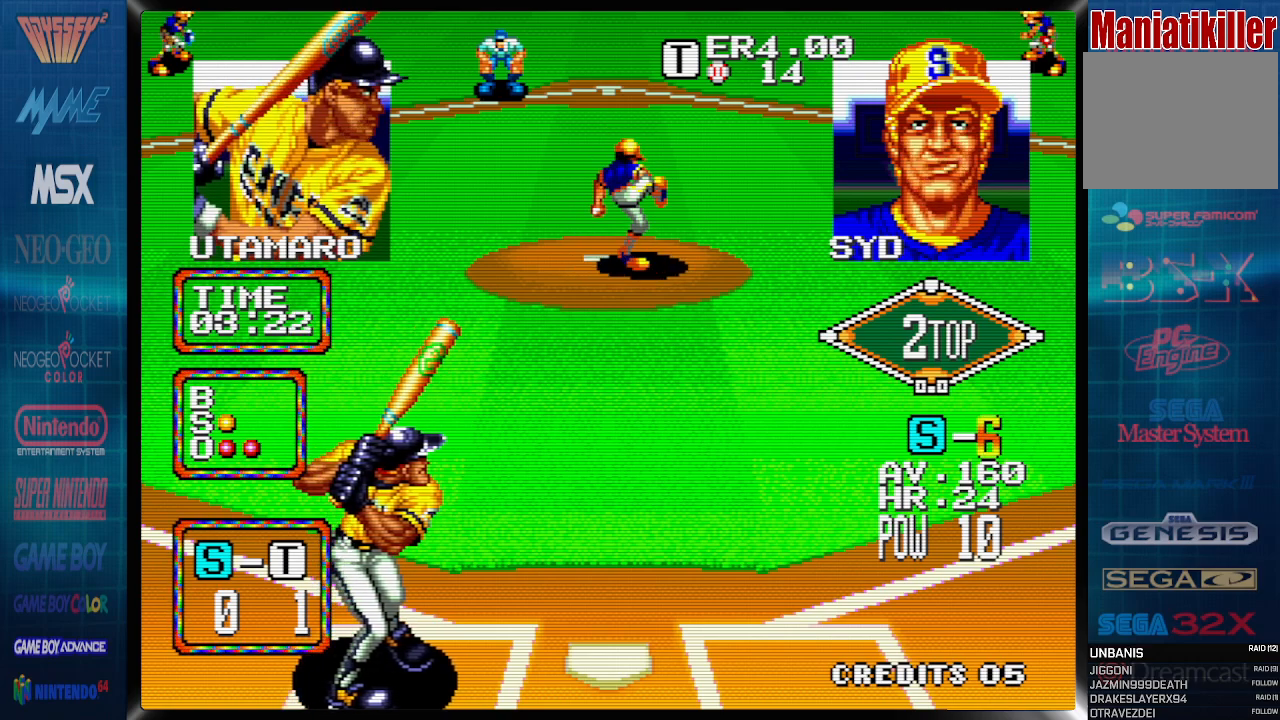
{"buttons": [], "events": [[233, "DPAD_LEFT", "down"], [317, "DPAD_LEFT", "up"], [433, "DPAD_RIGHT", "down"], [500, "DPAD_RIGHT", "up"]]}
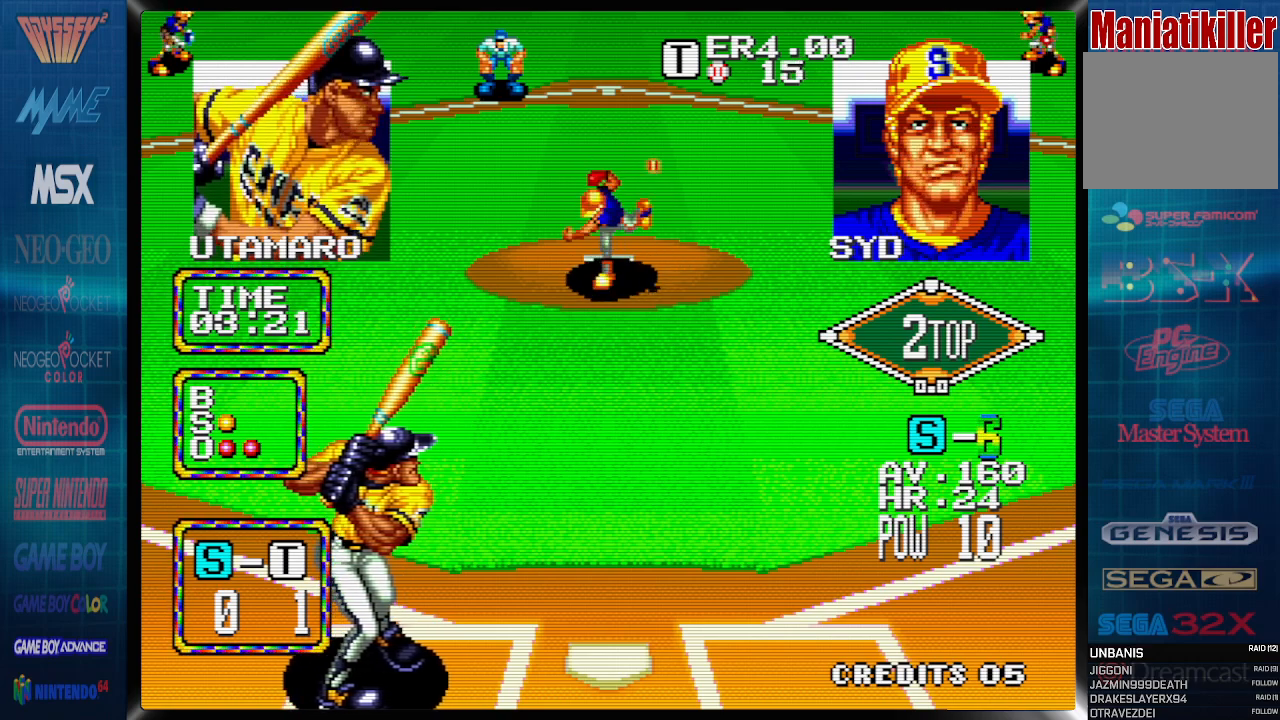
{"buttons": ["CROSS", "DPAD_RIGHT"], "events": [[267, "DPAD_RIGHT", "down"], [367, "CROSS", "down"]]}
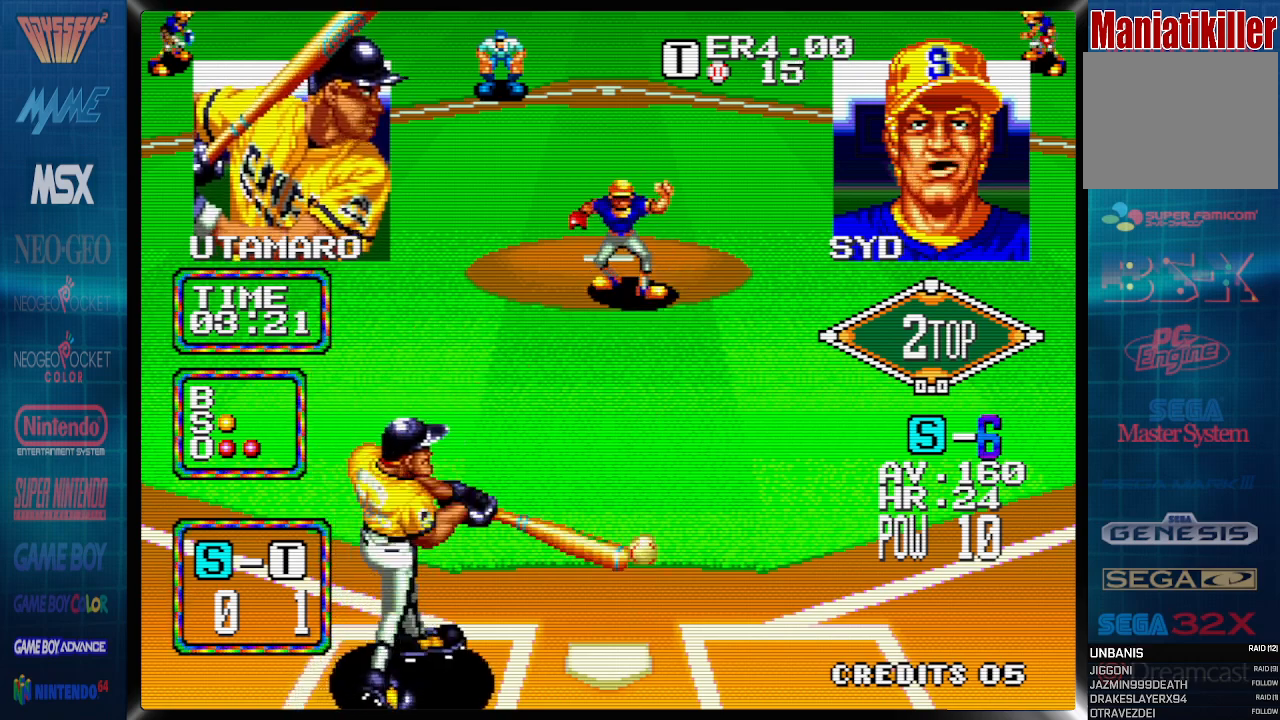
{"buttons": ["DPAD_RIGHT"], "events": [[283, "CROSS", "up"]]}
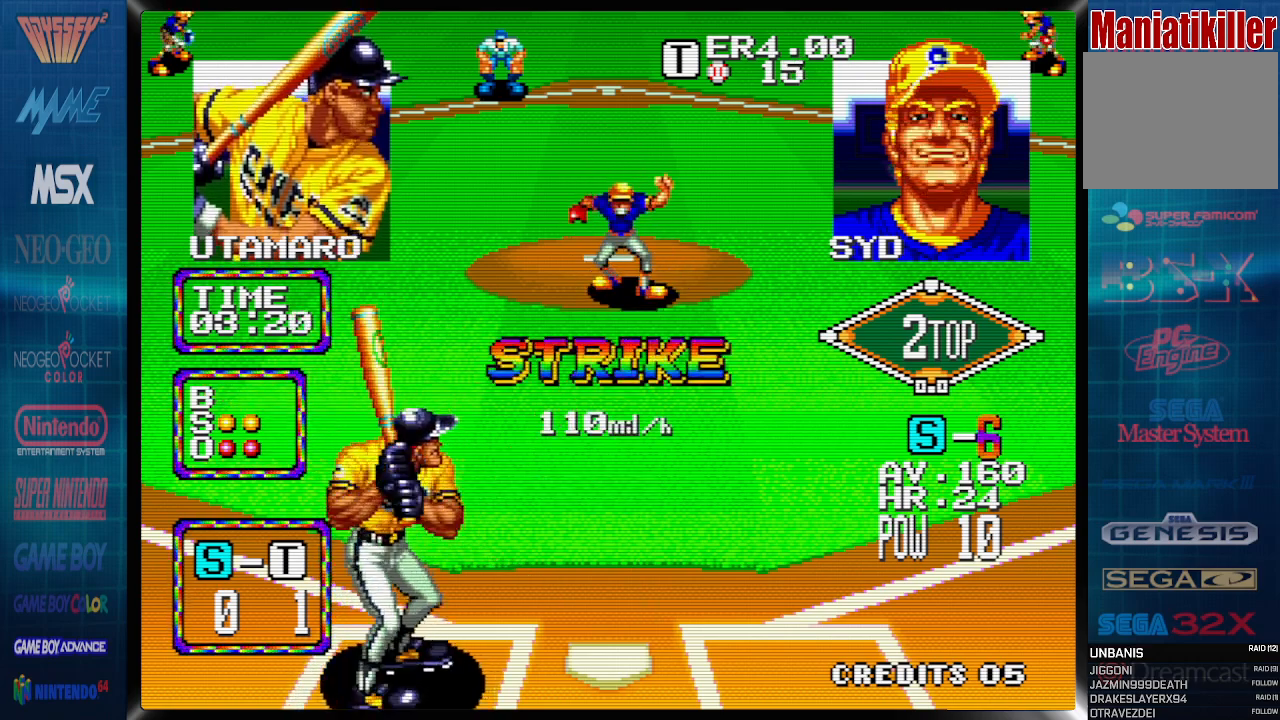
{"buttons": [], "events": [[200, "DPAD_LEFT", "down"], [200, "DPAD_RIGHT", "up"], [500, "DPAD_LEFT", "up"]]}
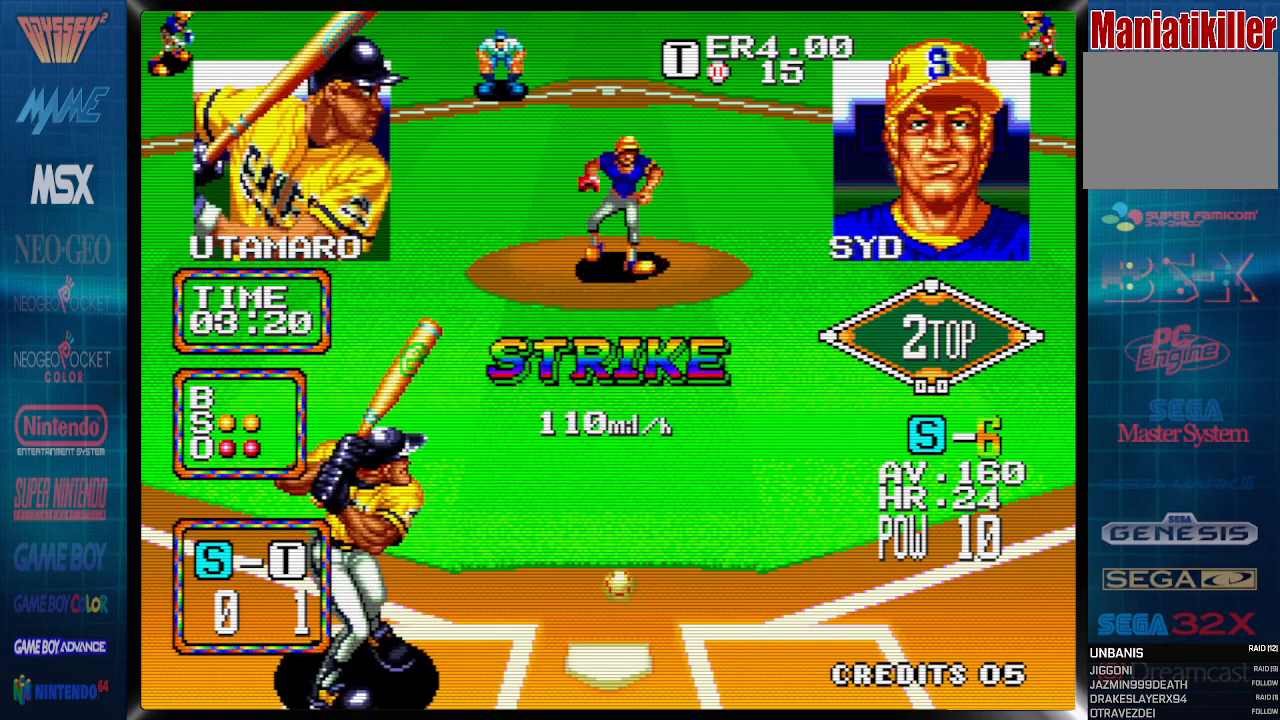
{"buttons": ["DPAD_RIGHT"], "events": [[100, "DPAD_RIGHT", "down"]]}
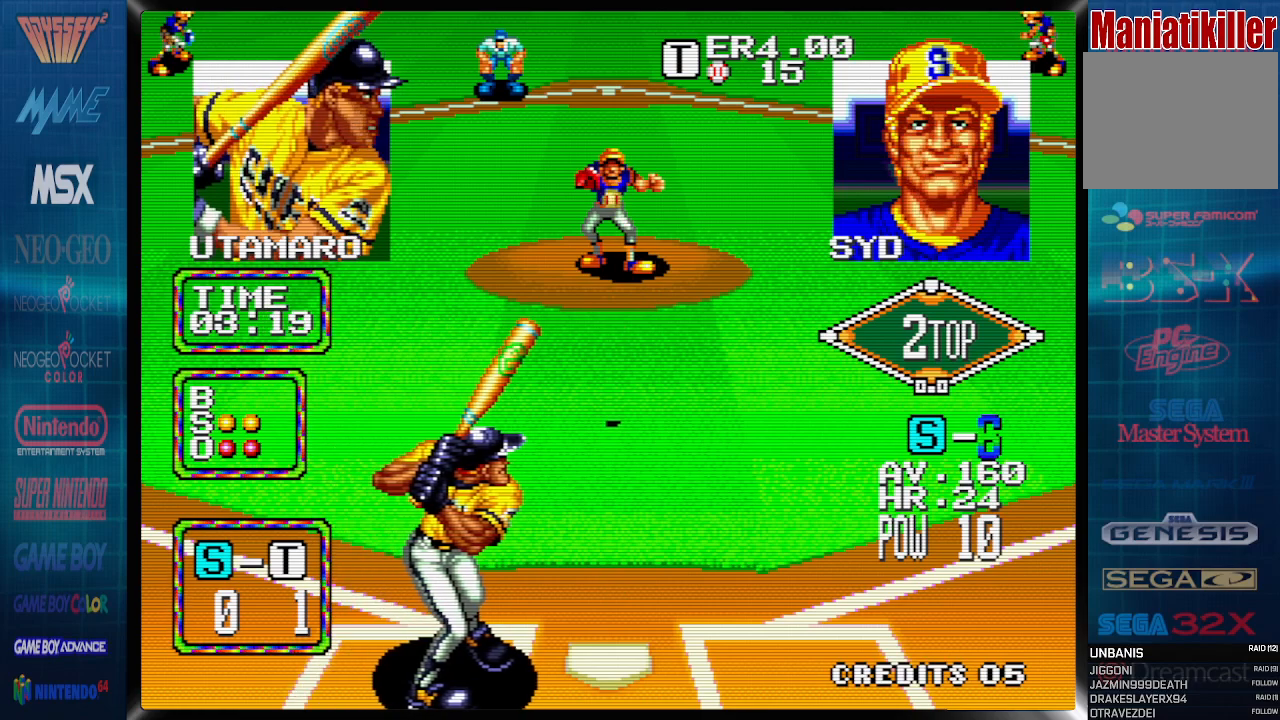
{"buttons": ["DPAD_LEFT"], "events": [[83, "DPAD_RIGHT", "up"], [217, "DPAD_LEFT", "down"]]}
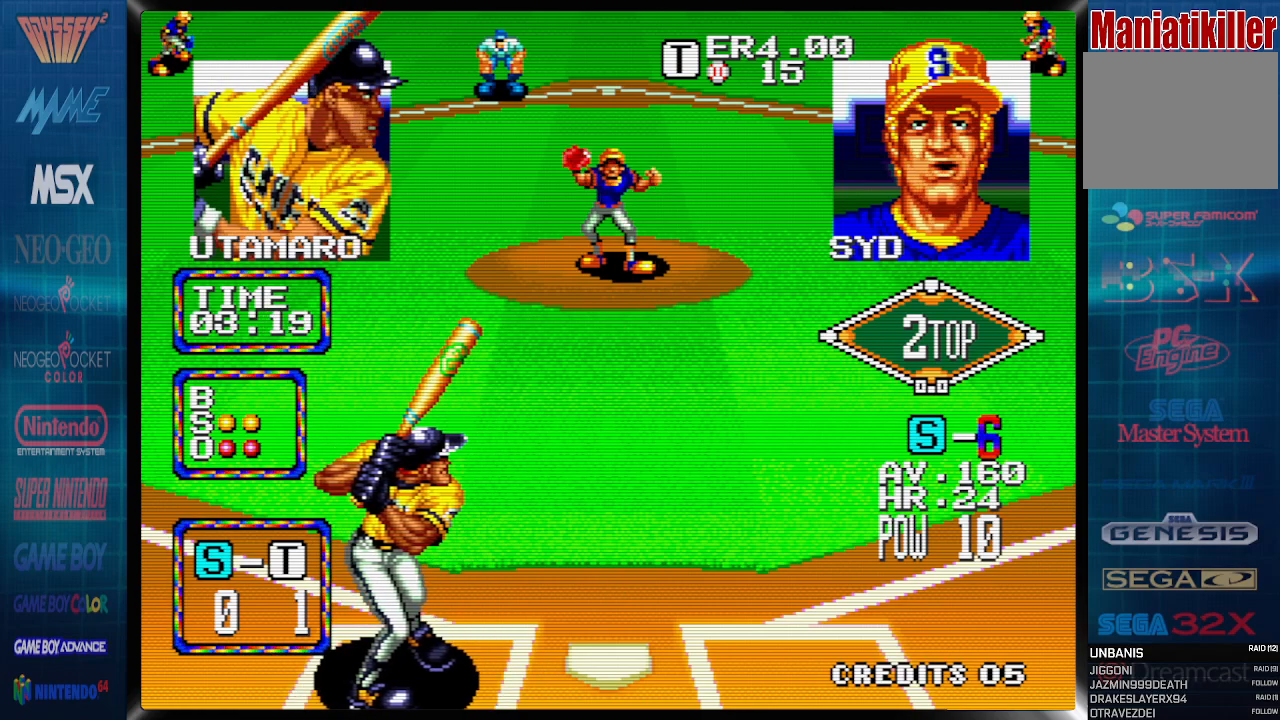
{"buttons": ["DPAD_RIGHT"], "events": [[183, "DPAD_LEFT", "up"], [267, "DPAD_RIGHT", "down"]]}
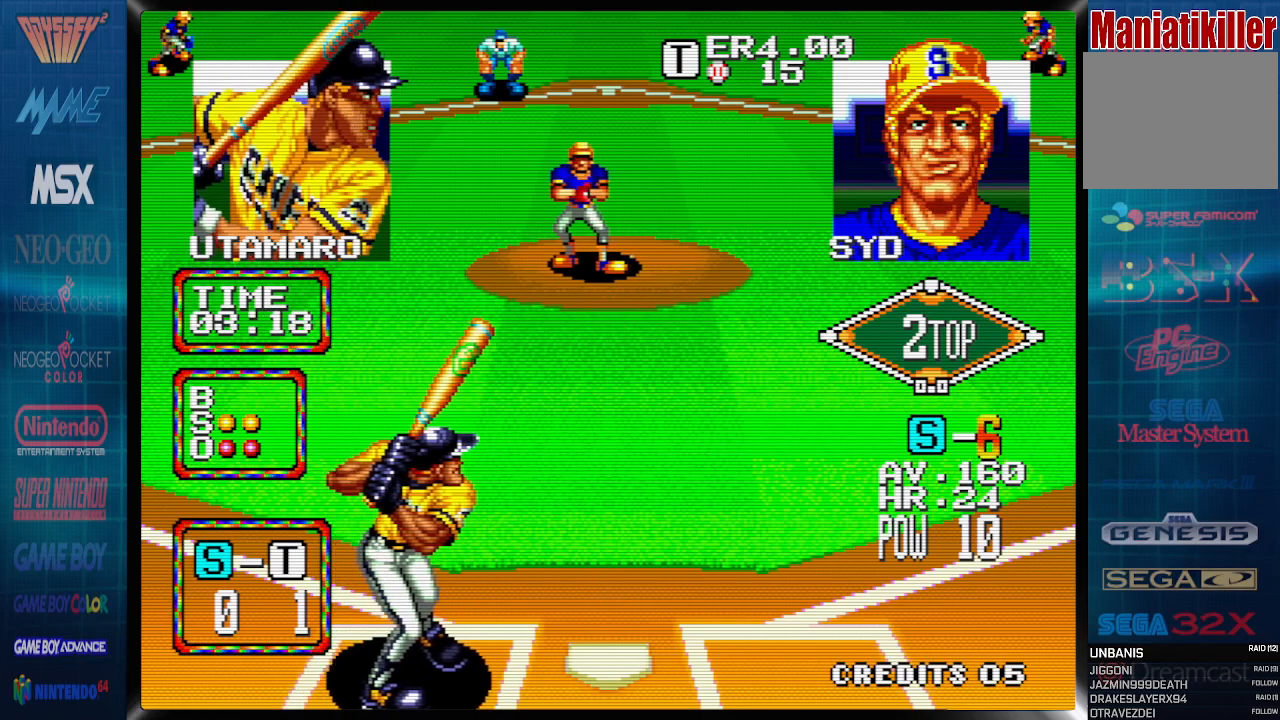
{"buttons": ["DPAD_LEFT"], "events": [[300, "DPAD_LEFT", "down"], [500, "DPAD_RIGHT", "up"]]}
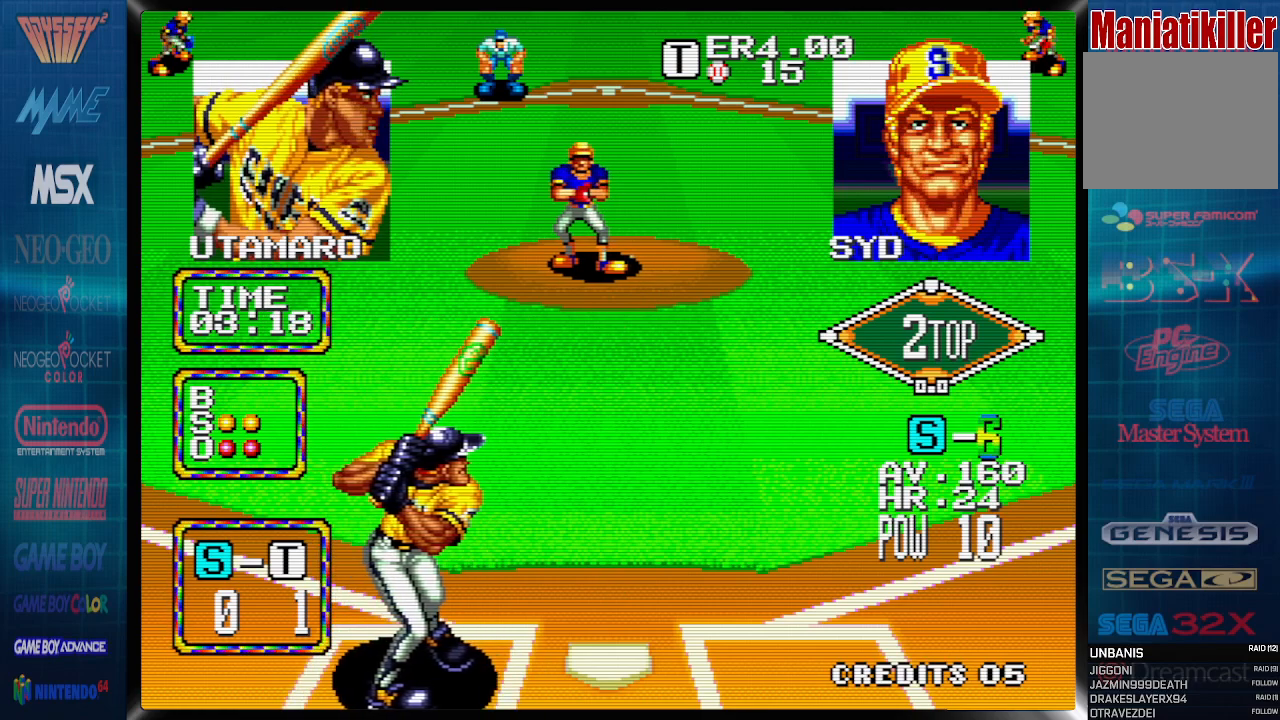
{"buttons": ["DPAD_RIGHT"], "events": [[150, "DPAD_LEFT", "up"], [367, "DPAD_RIGHT", "down"]]}
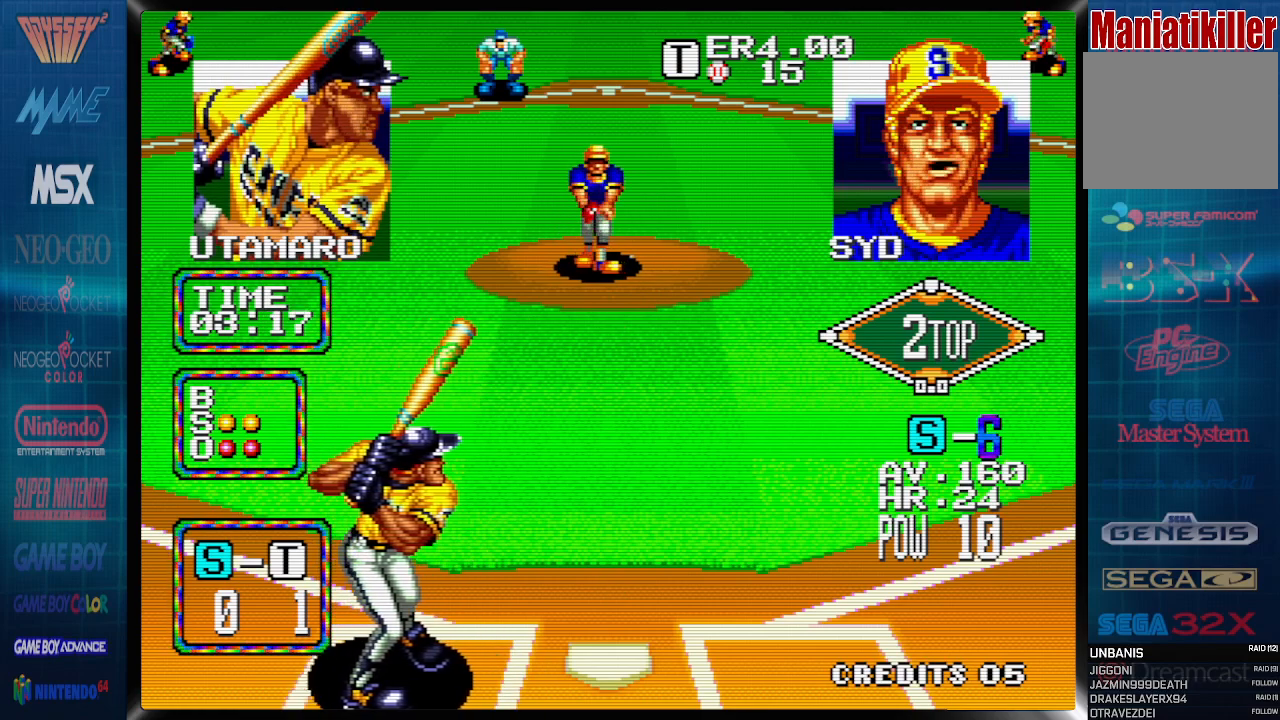
{"buttons": ["DPAD_LEFT"], "events": [[300, "DPAD_RIGHT", "up"], [467, "DPAD_LEFT", "down"]]}
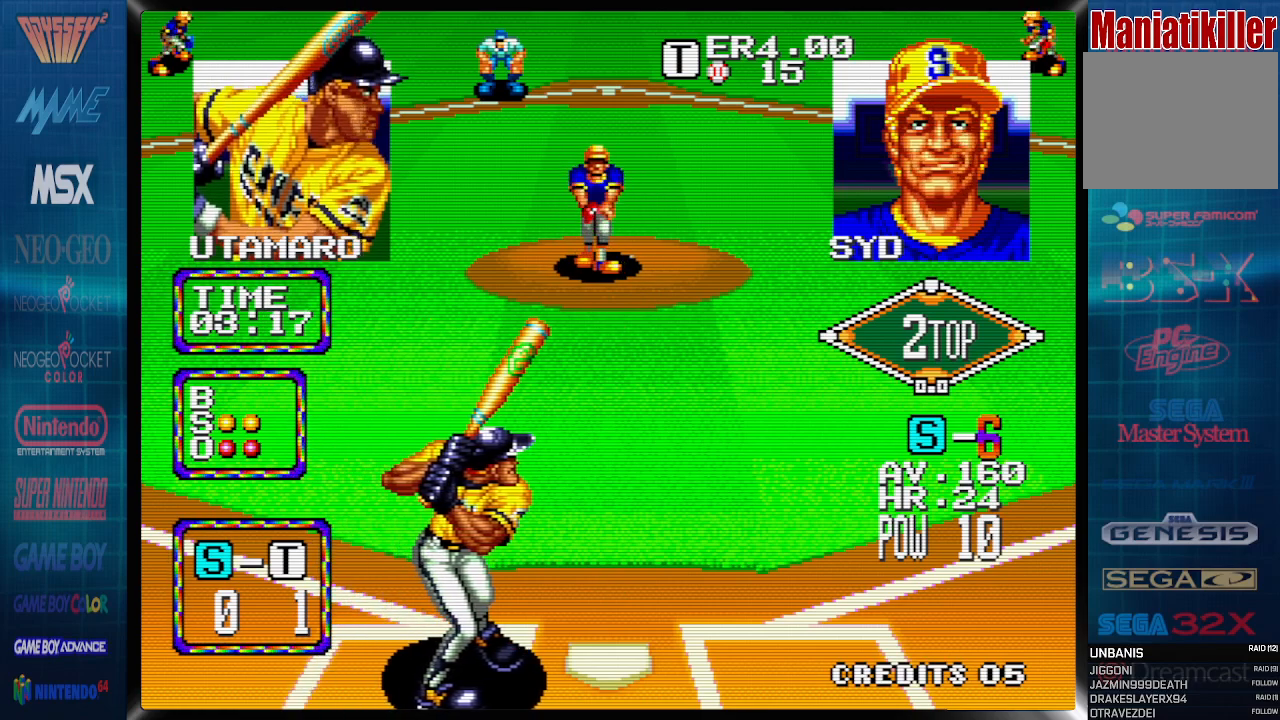
{"buttons": ["DPAD_RIGHT"], "events": [[333, "DPAD_LEFT", "up"], [483, "DPAD_RIGHT", "down"]]}
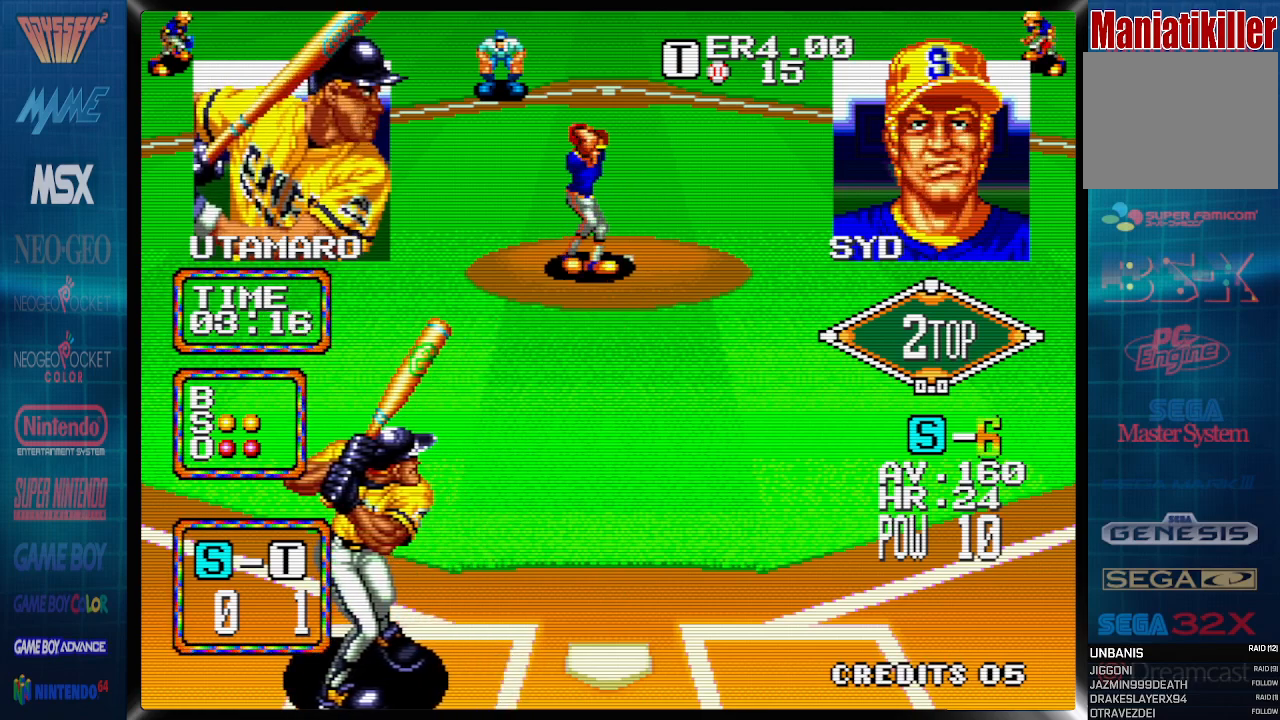
{"buttons": [], "events": [[67, "DPAD_RIGHT", "up"]]}
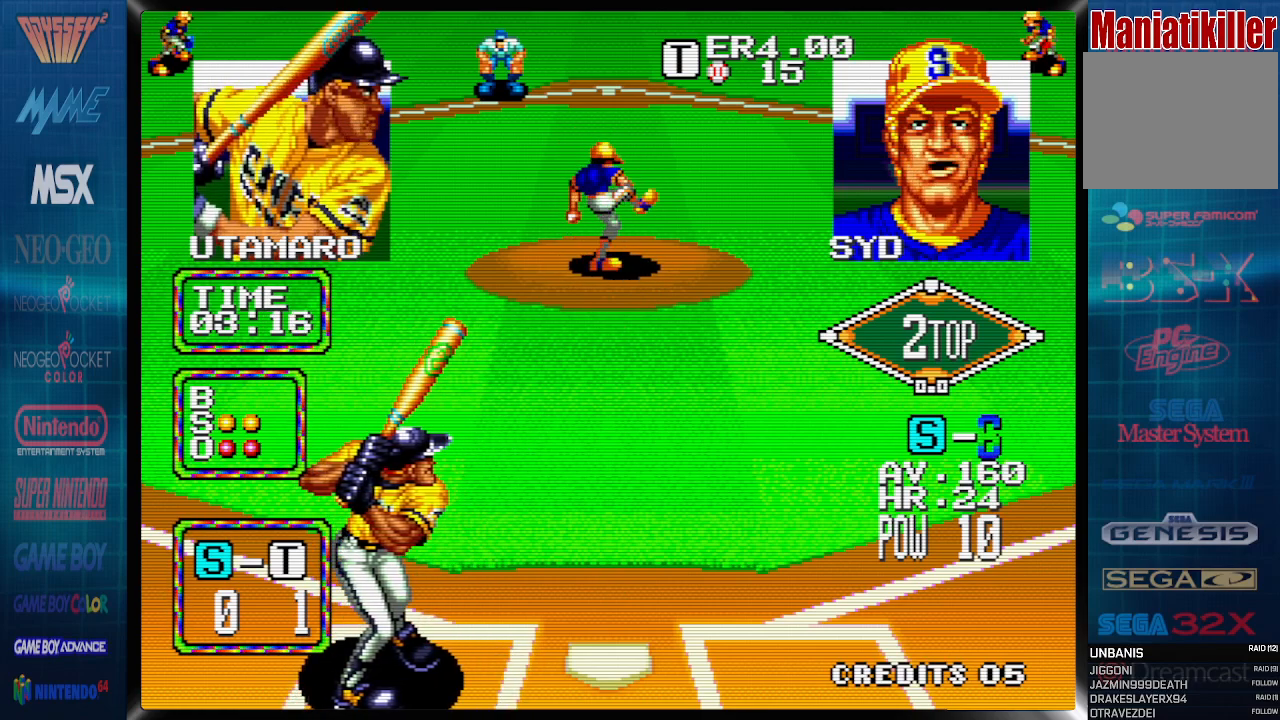
{"buttons": [], "events": []}
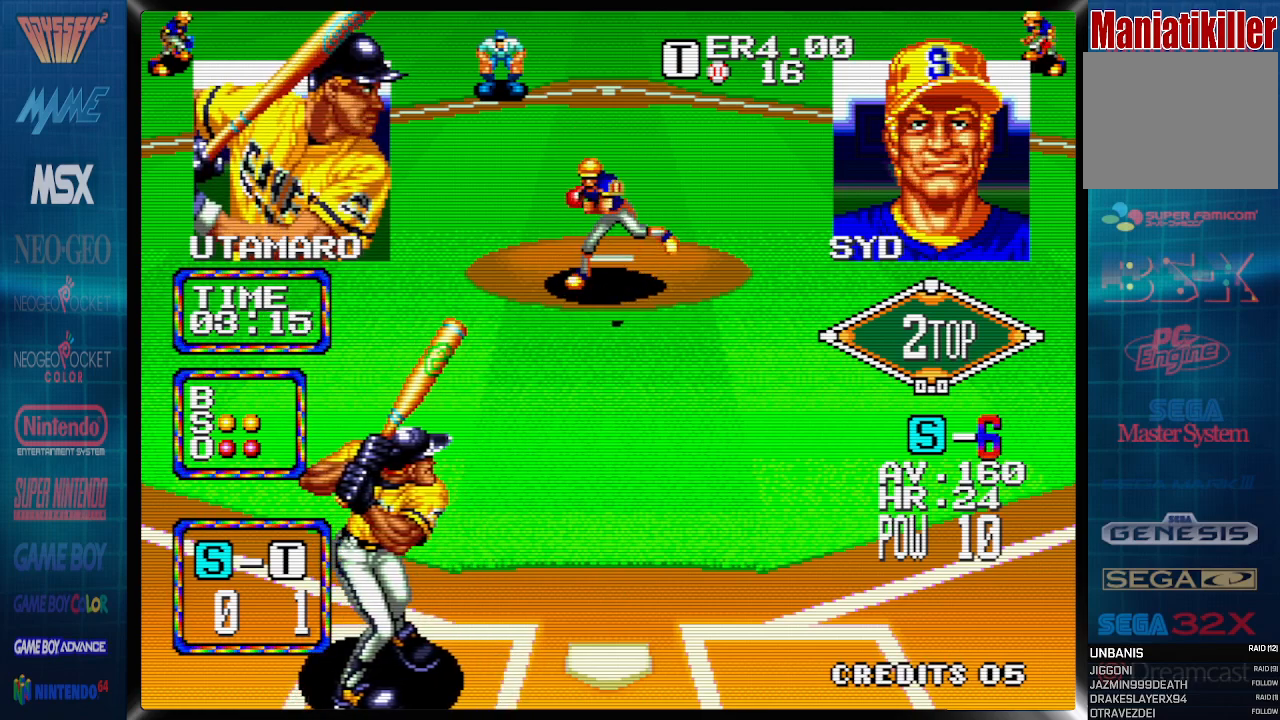
{"buttons": ["CROSS"], "events": [[50, "DPAD_RIGHT", "down"], [183, "DPAD_RIGHT", "up"], [367, "DPAD_LEFT", "down"], [433, "DPAD_LEFT", "up"], [467, "CROSS", "down"]]}
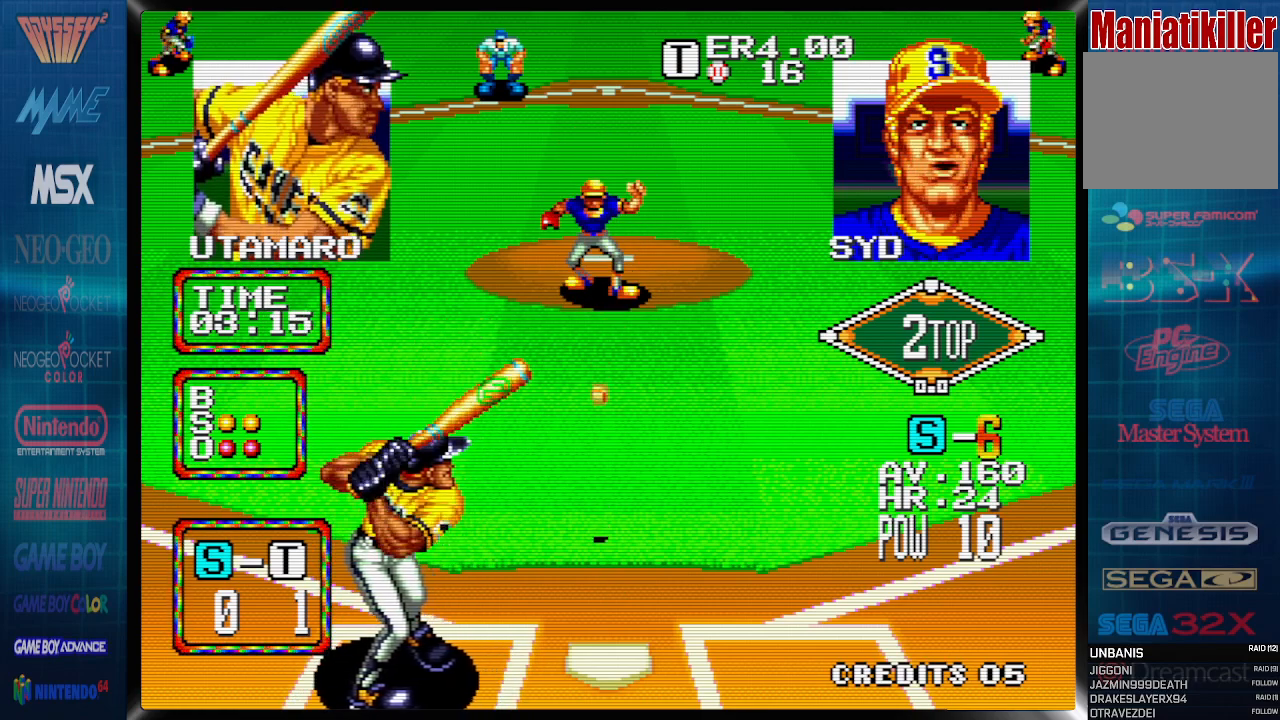
{"buttons": ["CROSS"], "events": []}
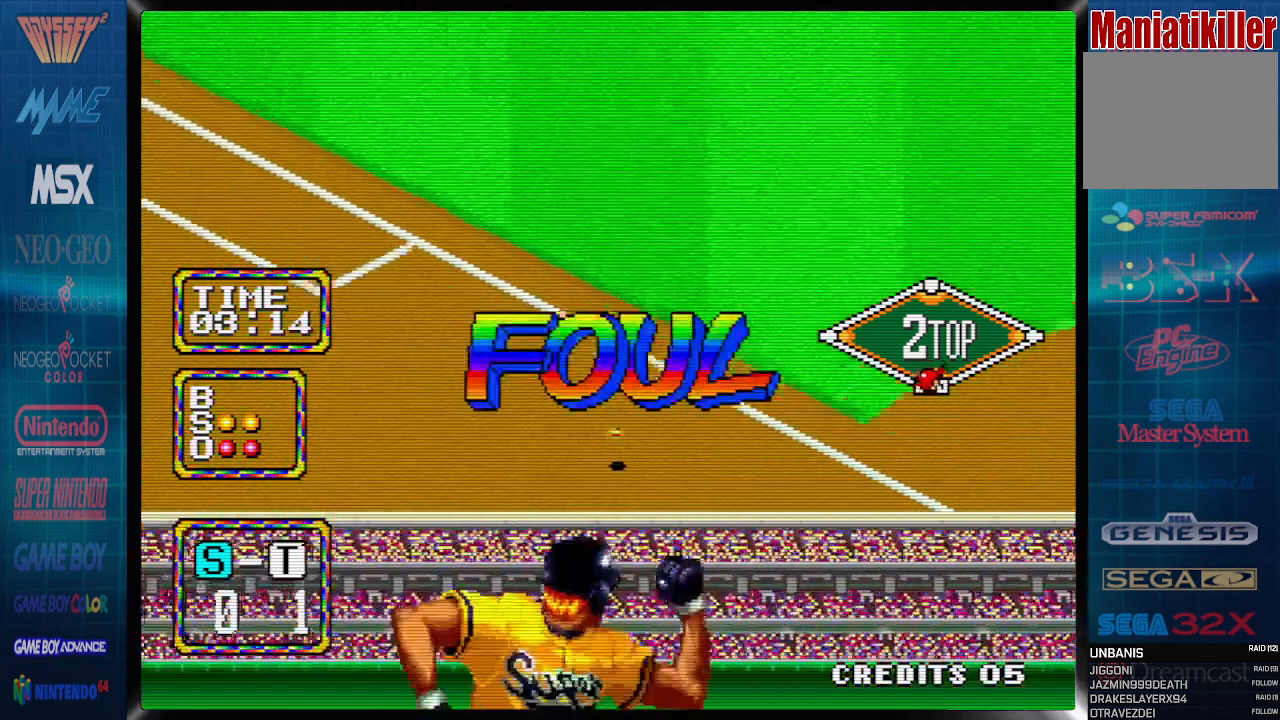
{"buttons": ["CROSS", "CIRCLE", "DPAD_RIGHT"], "events": [[133, "DPAD_RIGHT", "down"], [133, "DPAD_UP", "down"], [150, "CIRCLE", "down"], [250, "CIRCLE", "up"], [300, "CIRCLE", "down"], [383, "DPAD_UP", "up"]]}
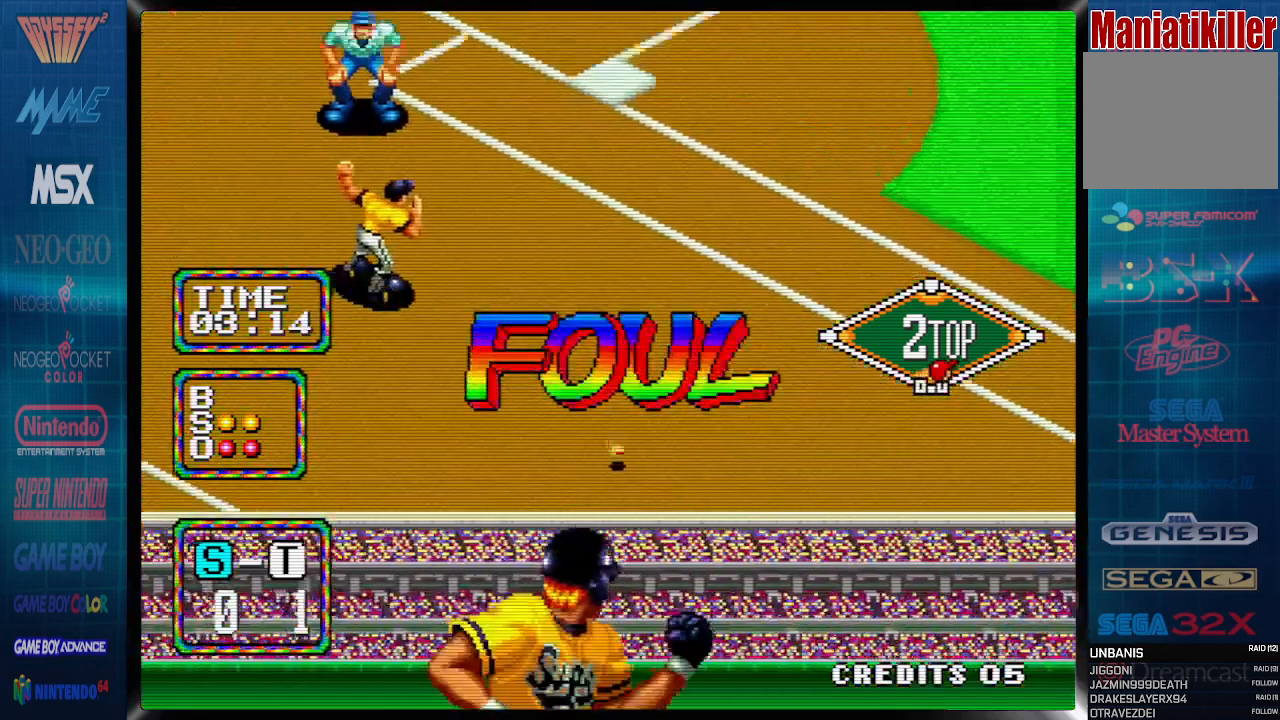
{"buttons": ["CROSS", "CIRCLE", "DPAD_RIGHT"], "events": []}